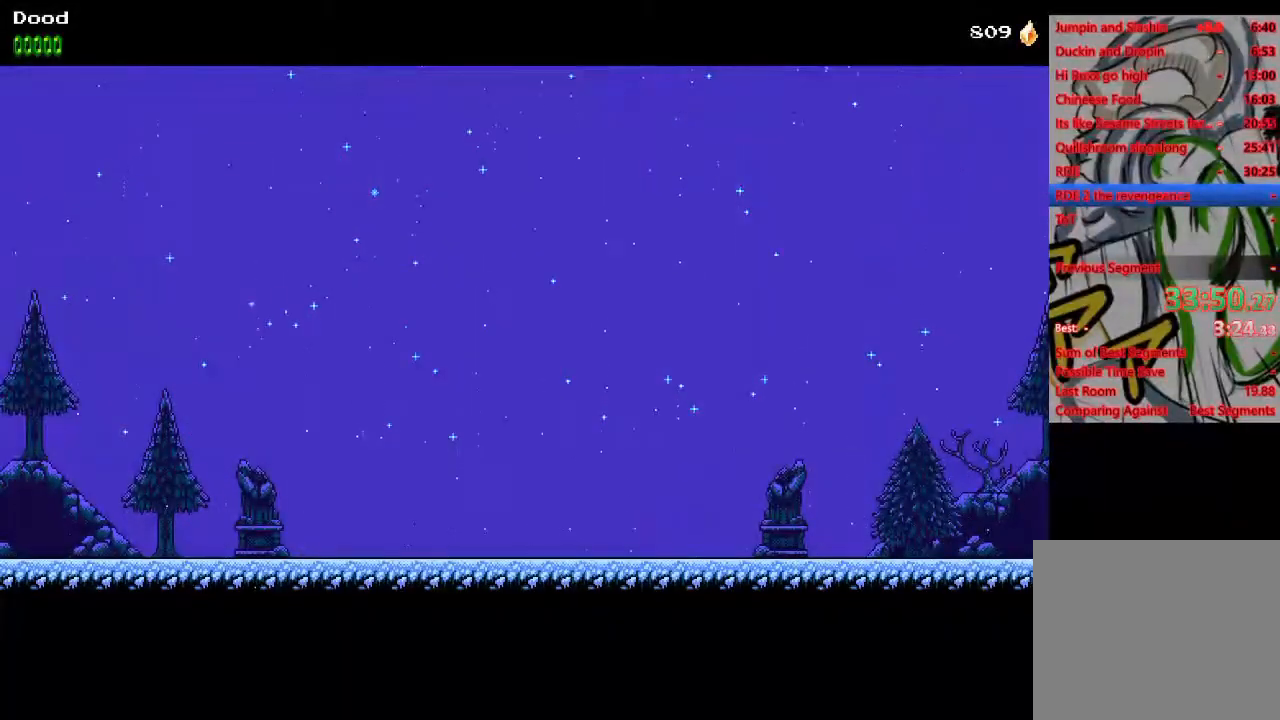
Gameplay with a controller (PlayStation layout); each line is a JSON object with the inputs held at the frame after it. "events" lists button and stick changes between this image and that frame as [ms after this image, input, new state], when the widget could be followed in between.
{"buttons": [], "left_stick": "center", "right_stick": "center", "events": [[33, "left_stick", "center"]]}
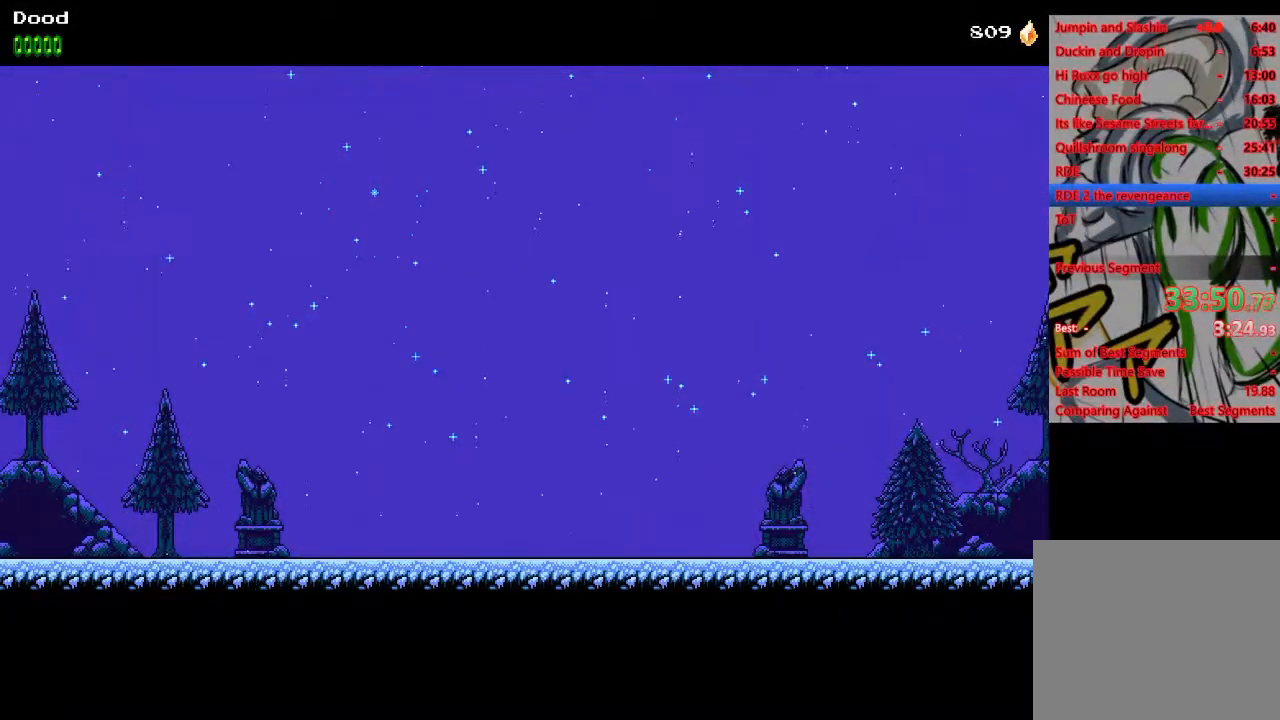
{"buttons": [], "left_stick": "center", "right_stick": "center", "events": []}
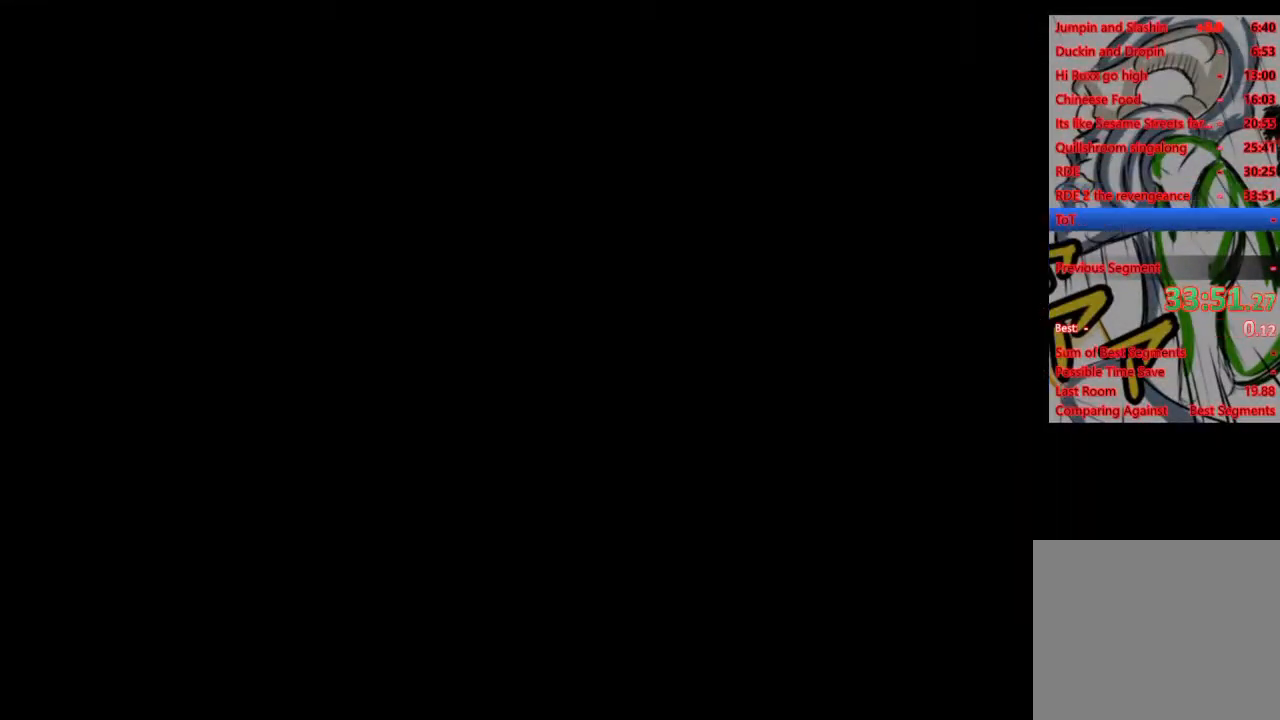
{"buttons": [], "left_stick": "center", "right_stick": "center", "events": []}
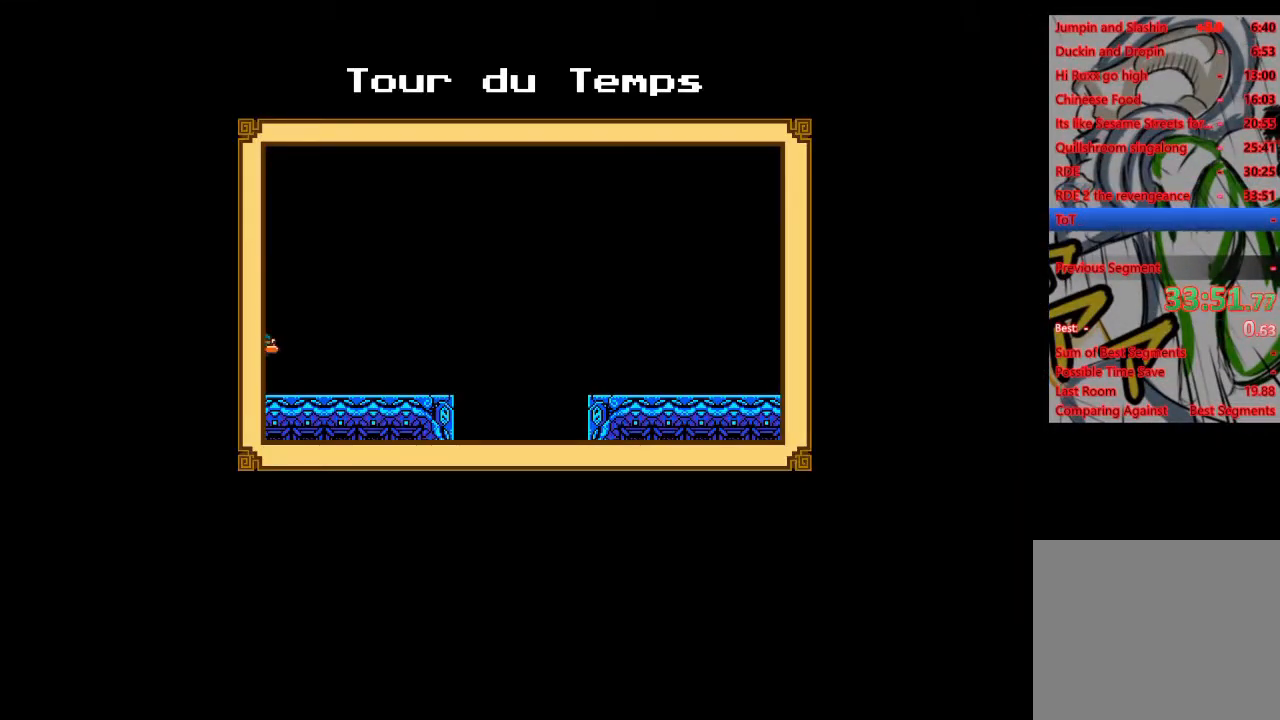
{"buttons": [], "left_stick": "center", "right_stick": "center", "events": [[267, "CROSS", "down"], [483, "CROSS", "up"]]}
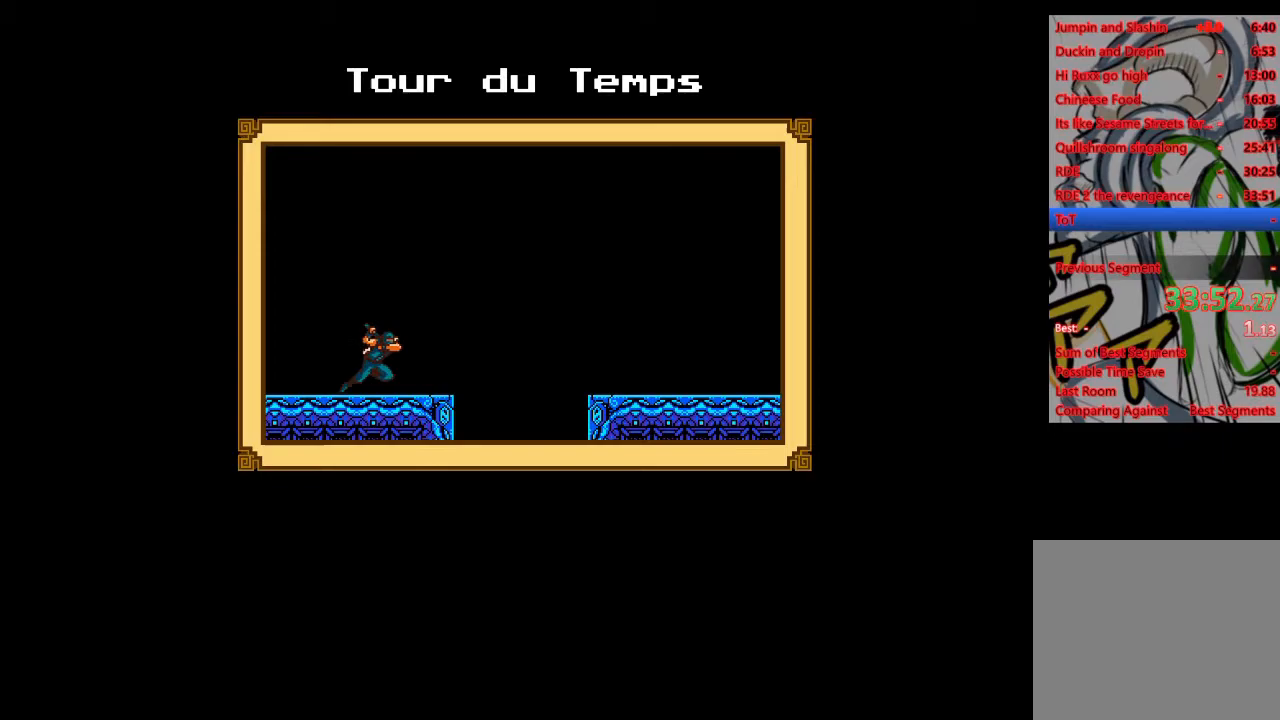
{"buttons": [], "left_stick": "center", "right_stick": "center", "events": []}
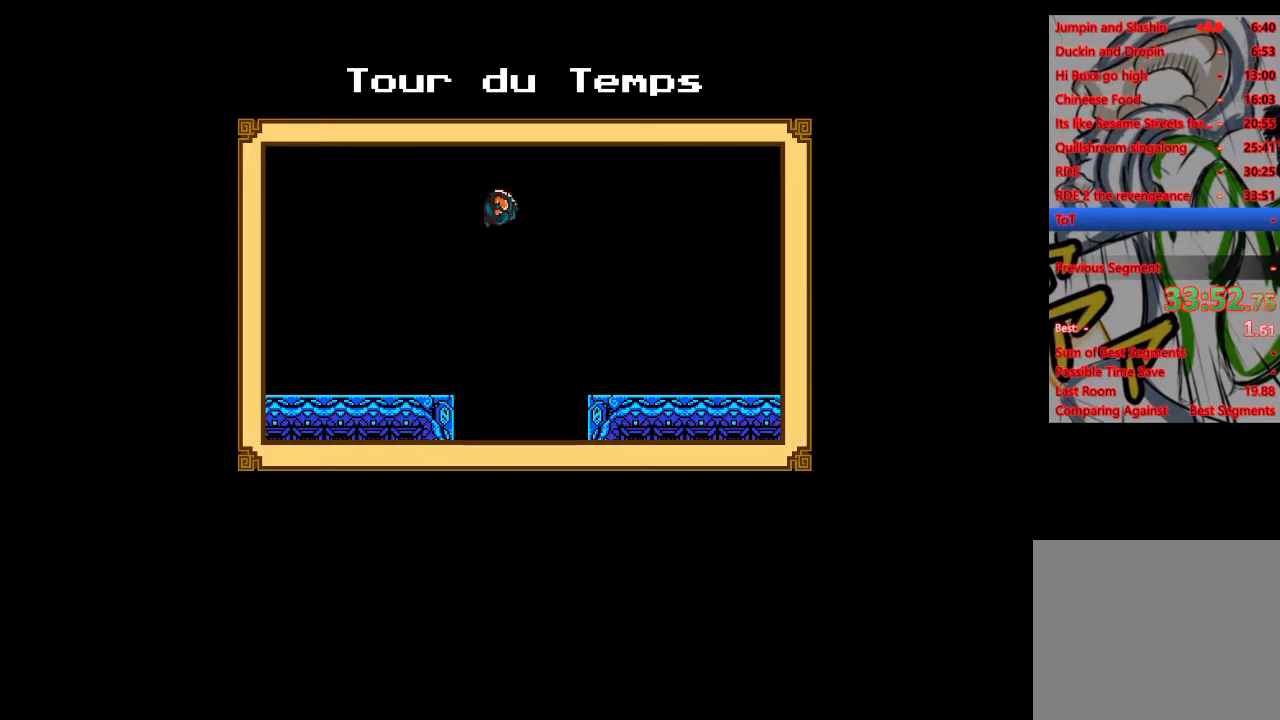
{"buttons": [], "left_stick": "center", "right_stick": "center", "events": []}
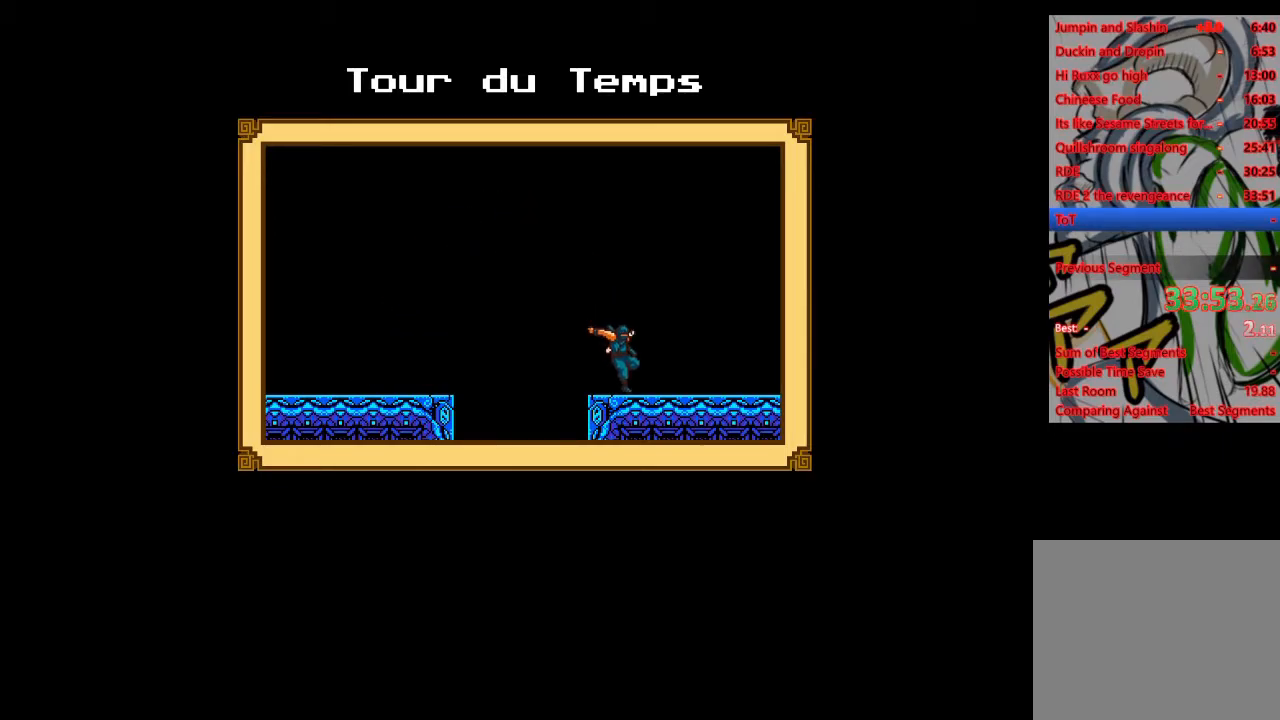
{"buttons": [], "left_stick": "center", "right_stick": "center", "events": []}
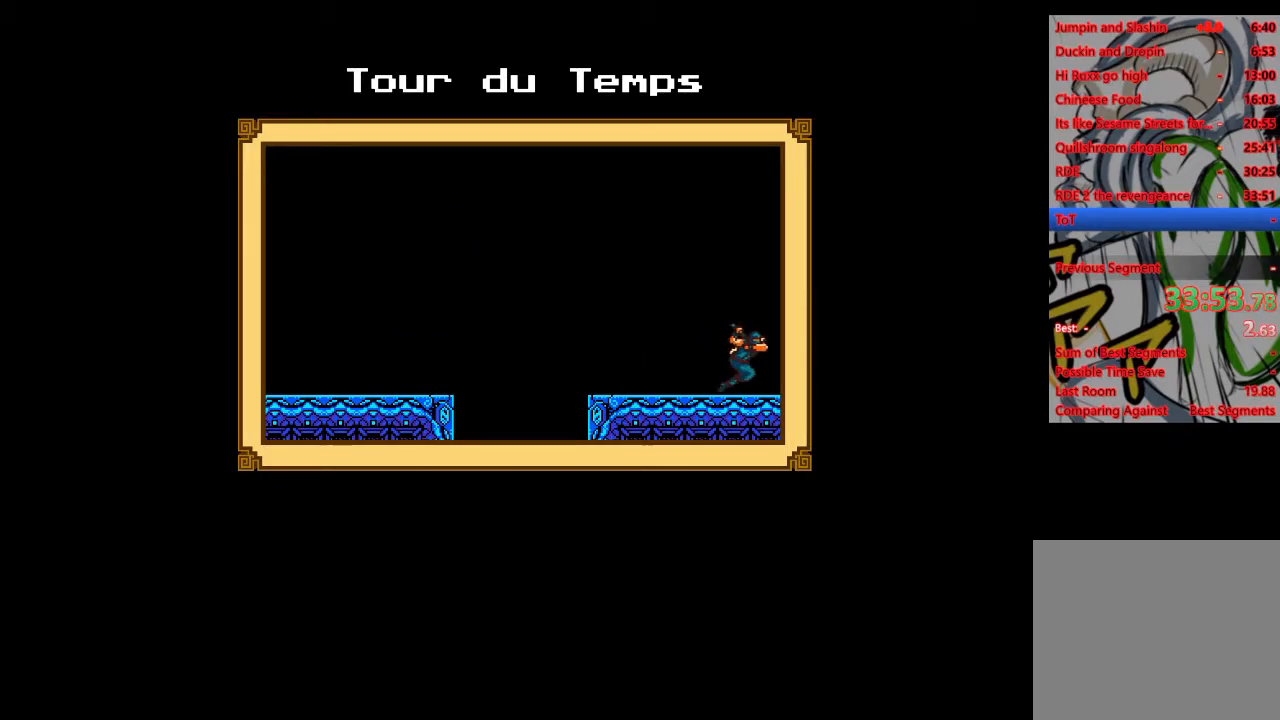
{"buttons": [], "left_stick": "center", "right_stick": "center", "events": []}
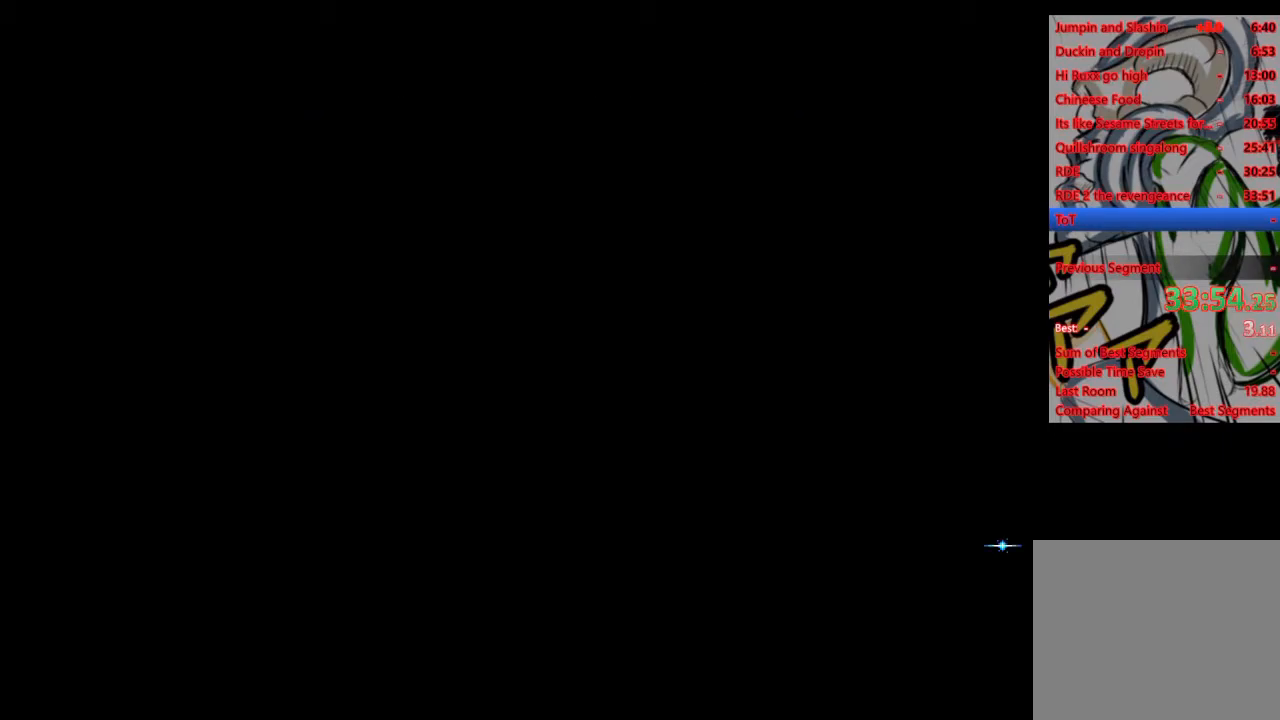
{"buttons": [], "left_stick": "center", "right_stick": "center", "events": []}
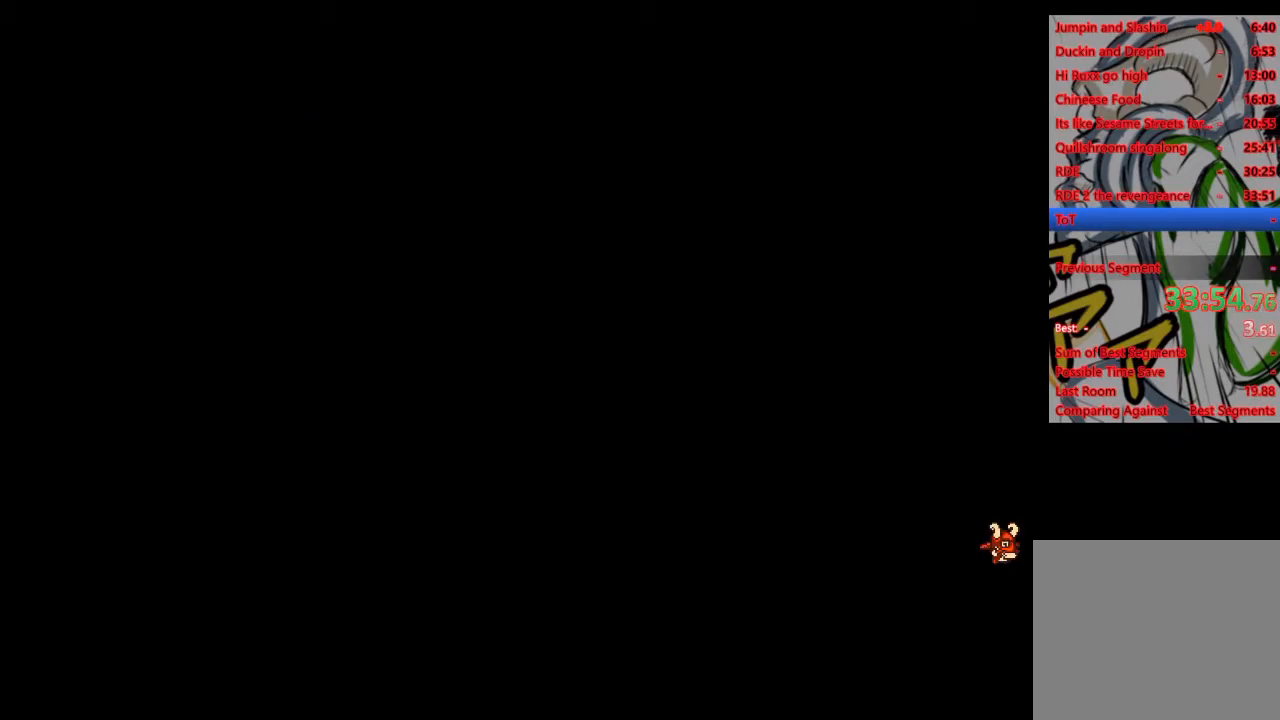
{"buttons": [], "left_stick": "center", "right_stick": "center", "events": []}
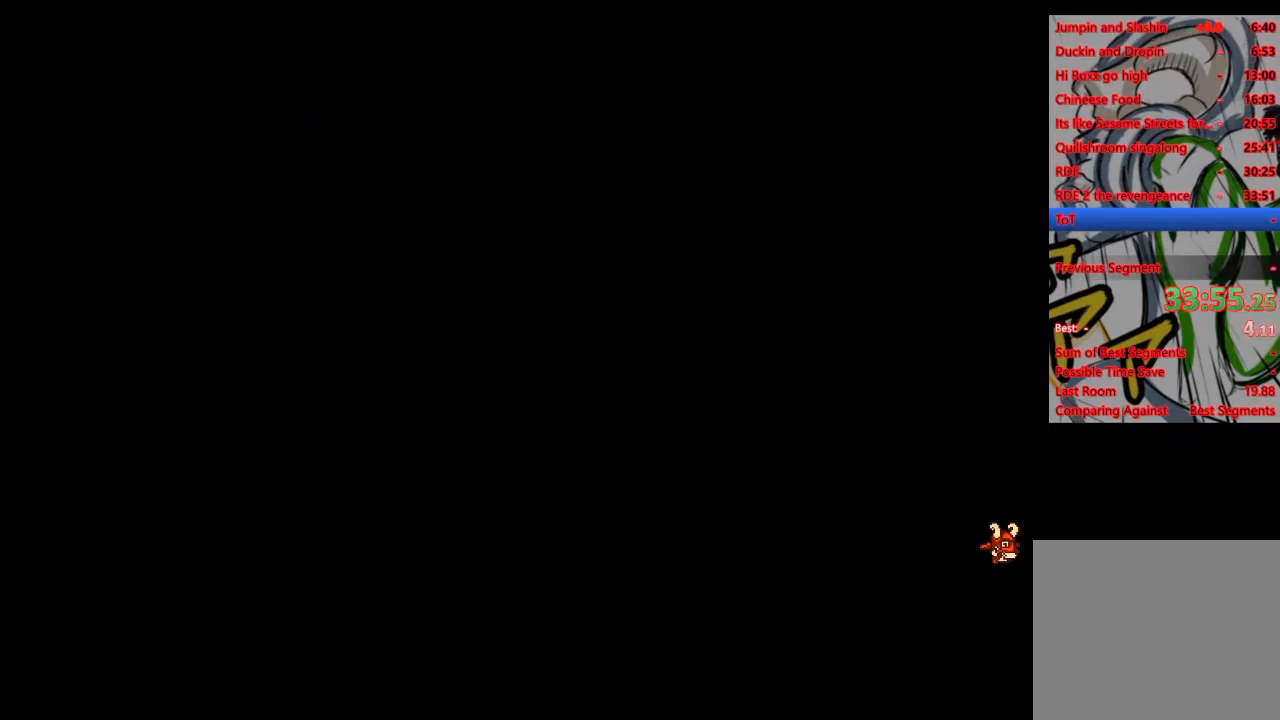
{"buttons": ["DPAD_RIGHT"], "left_stick": "center", "right_stick": "center", "events": [[450, "DPAD_RIGHT", "down"]]}
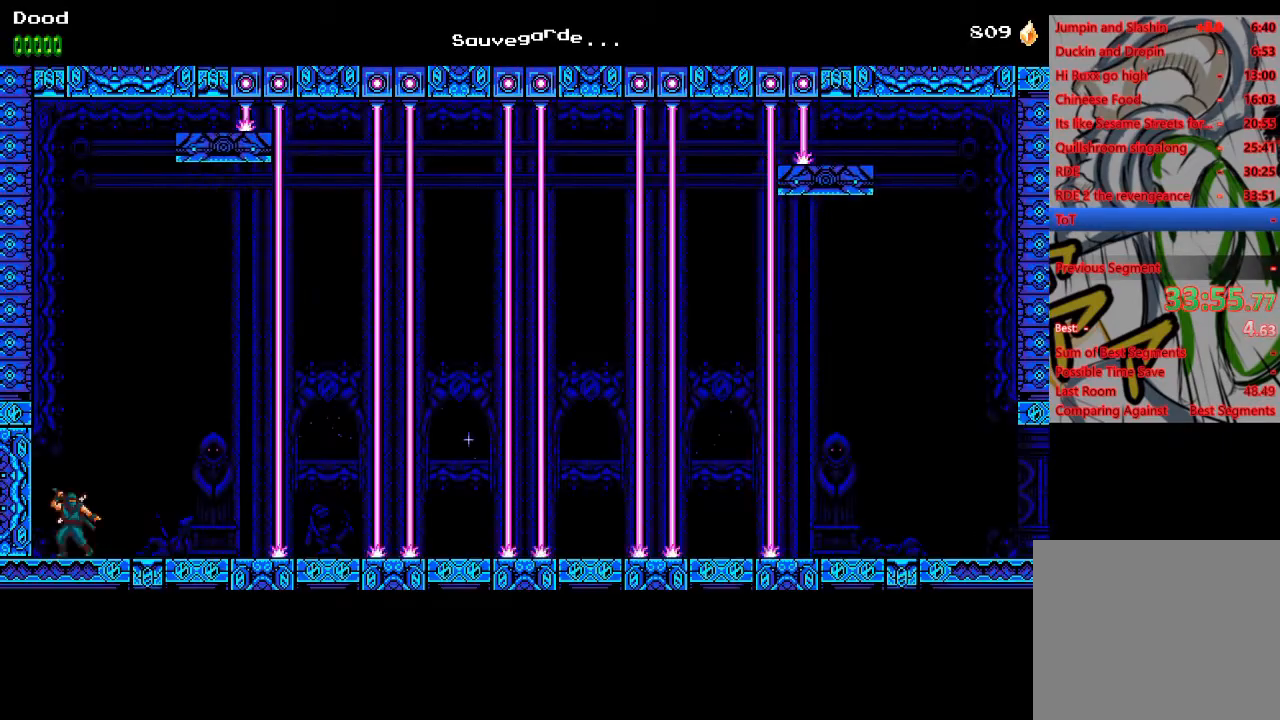
{"buttons": [], "left_stick": "center", "right_stick": "center", "events": [[350, "DPAD_RIGHT", "up"]]}
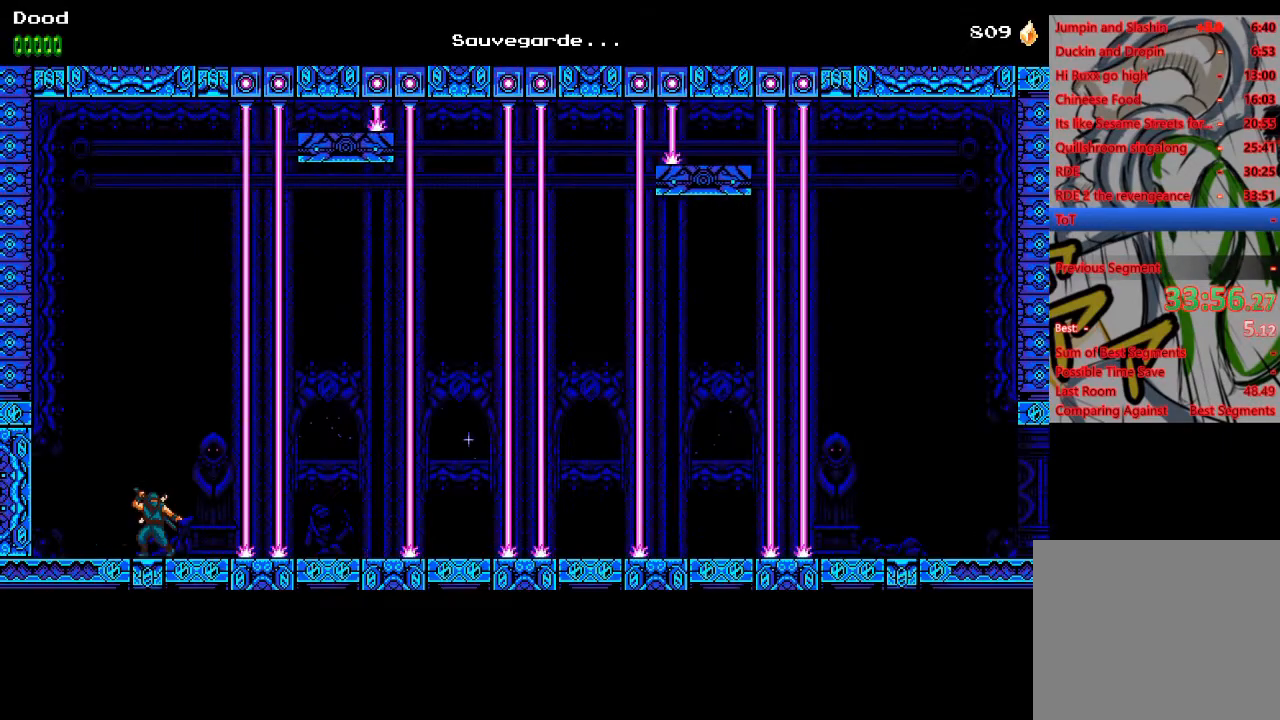
{"buttons": [], "left_stick": "center", "right_stick": "center", "events": []}
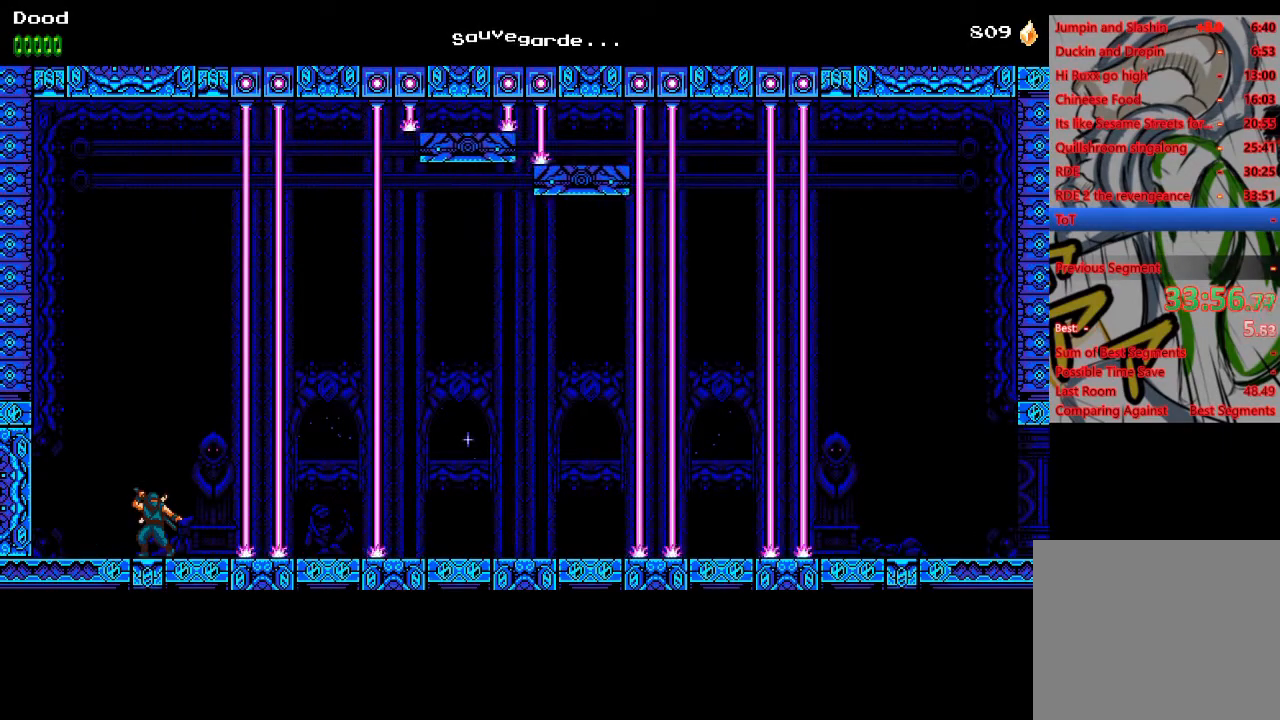
{"buttons": [], "left_stick": "center", "right_stick": "center", "events": [[317, "DPAD_RIGHT", "down"], [417, "DPAD_RIGHT", "up"]]}
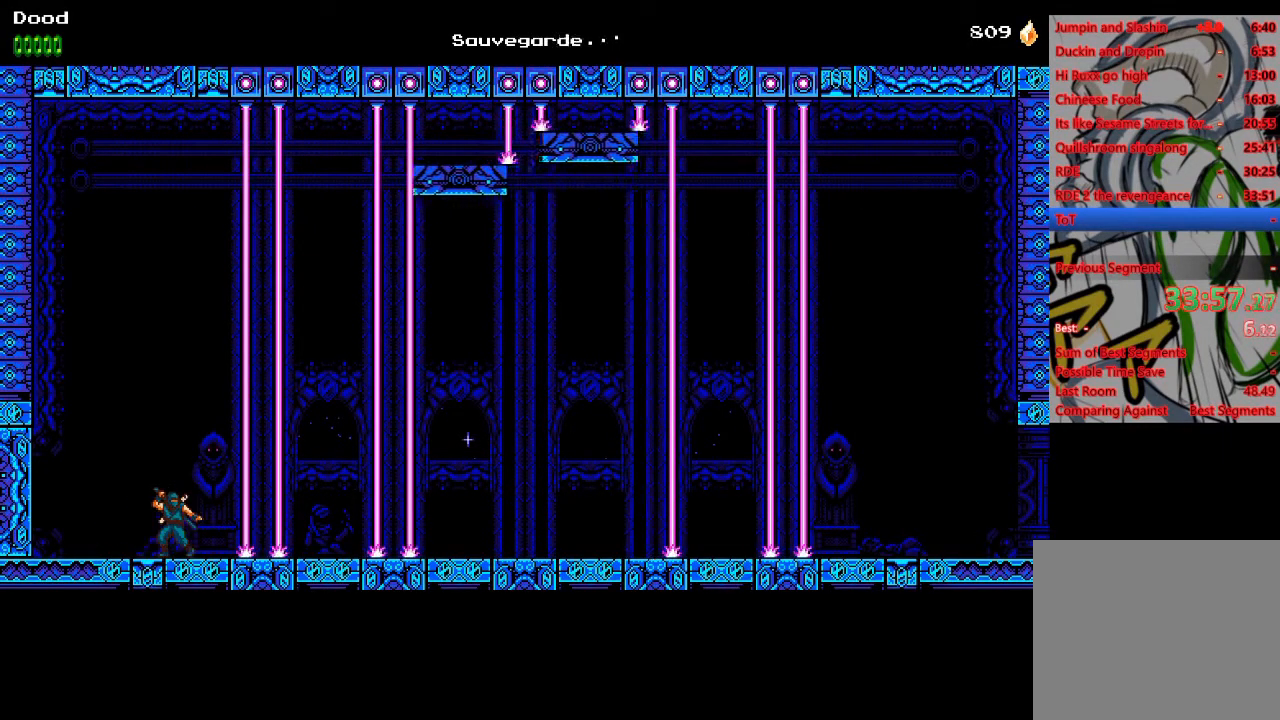
{"buttons": [], "left_stick": "center", "right_stick": "center", "events": []}
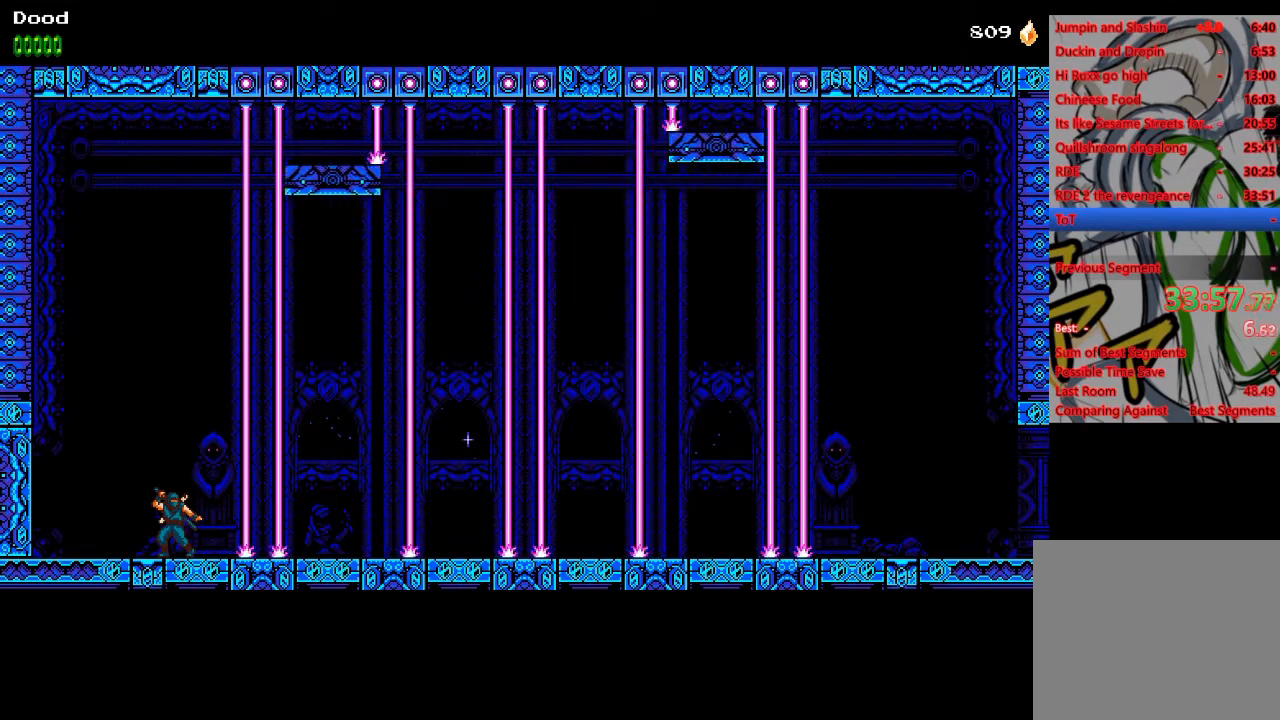
{"buttons": [], "left_stick": "center", "right_stick": "center", "events": []}